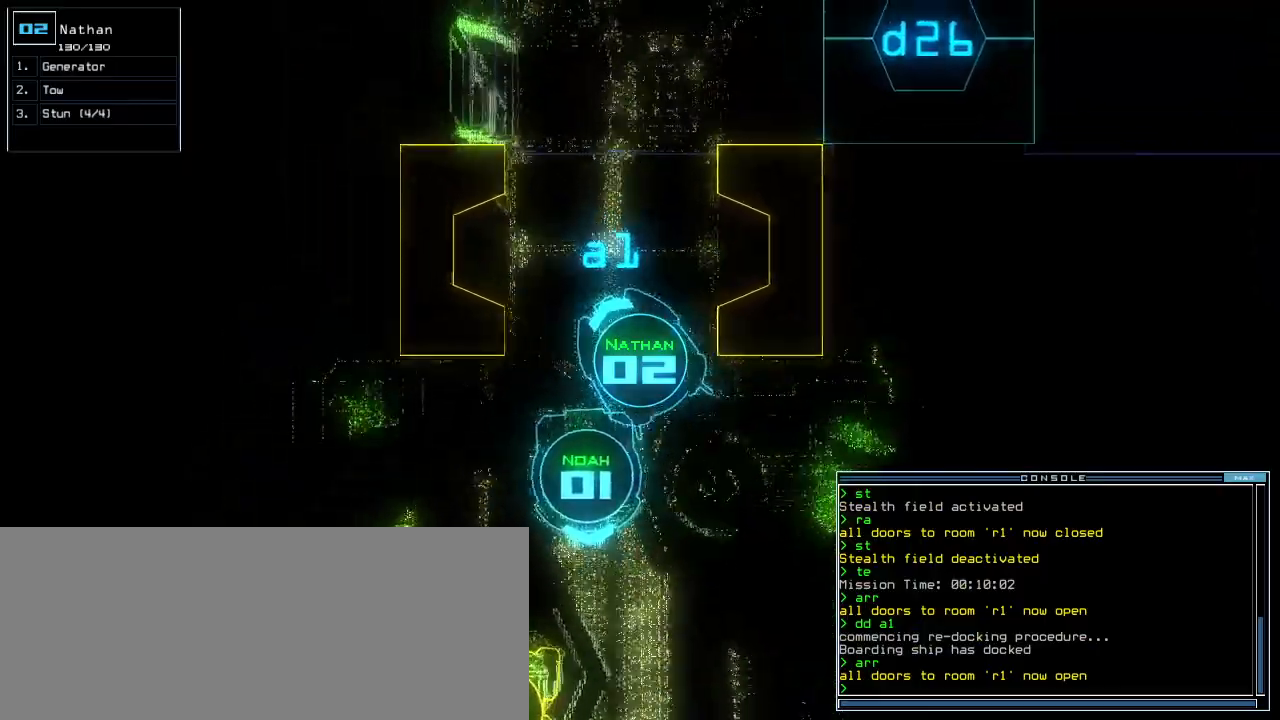
Gameplay with keyboard; each line is a JSON object with the keys held at the frame after it. "events" lists presses ("down") and releases ("up") of ".", "0", "1", "2", "3", "4", "5", "6", "7", "8", "9", "a", "b", "backspace", "c", "caps_lock", "comma", "ctrl_l", "ctrl_r", "d", "down", "e", "equals", "escape", "f", "f8", "g", "h", "i", "j", "k", "l", "left", "m", "minus", "n", "num3", "num9", "o", "p", "q", "quote", "r", "return", "right", "s", "semicolon", "shift_l", "shift_r", "space", "t", "tab", "tilde", "u", "up", "v", "w", "x", "y" and "z" between this image and that frame as [ms after this image, input, new state], when the widget could be followed in between. No other keys are recorded. Mouse input is not recorded.
{"keys": ["up"], "events": [[40, "down", "up"], [100, "right", "up"], [160, "n", "down"], [200, "right", "down"], [240, "n", "up"], [260, "right", "up"], [320, "space", "down"], [400, "space", "up"]]}
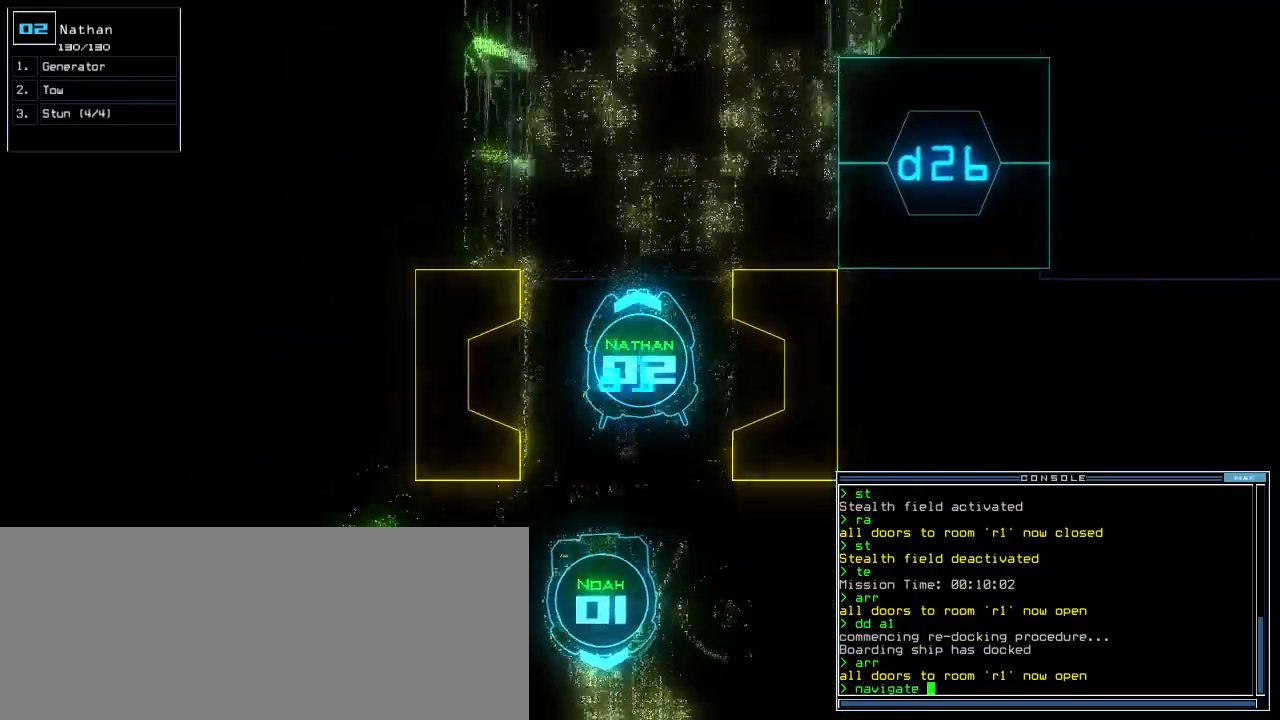
{"keys": ["right", "up"], "events": [[20, "1", "down"], [120, "1", "up"], [140, "return", "down"], [240, "return", "up"], [500, "right", "down"]]}
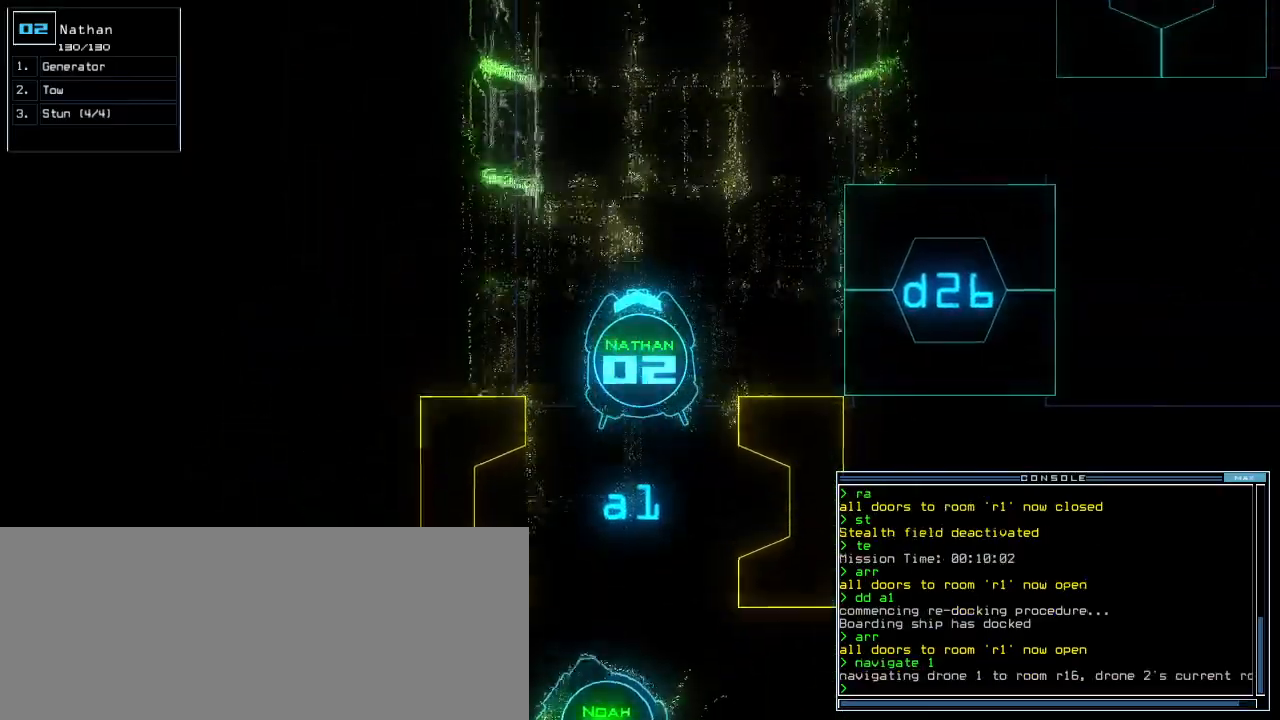
{"keys": ["up"], "events": [[100, "right", "up"]]}
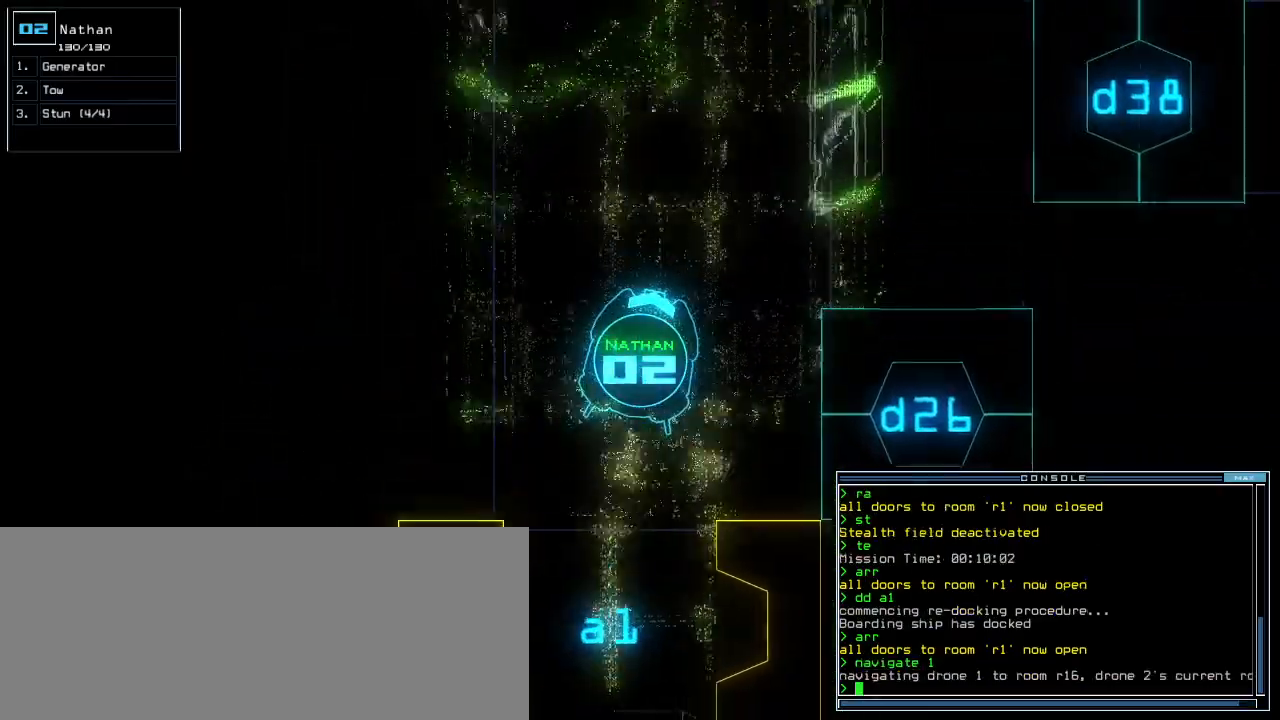
{"keys": ["up"], "events": [[220, "left", "down"], [300, "left", "up"]]}
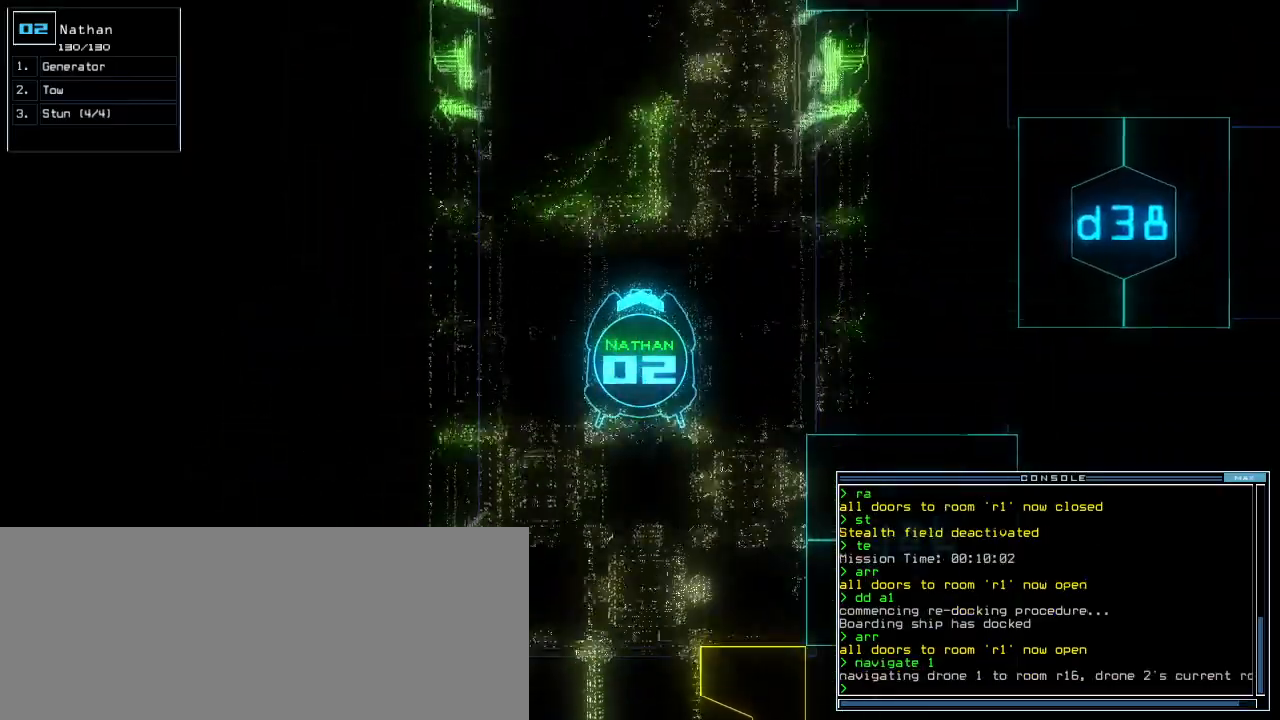
{"keys": ["up"], "events": []}
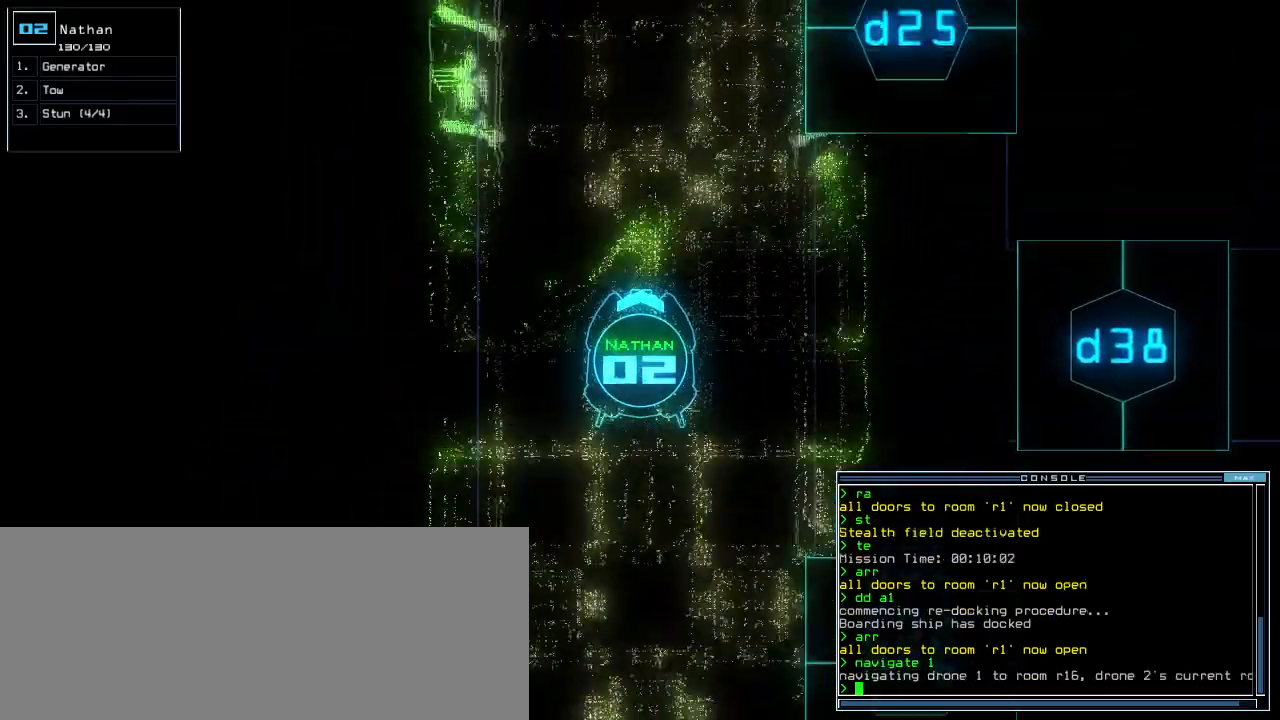
{"keys": ["up"], "events": []}
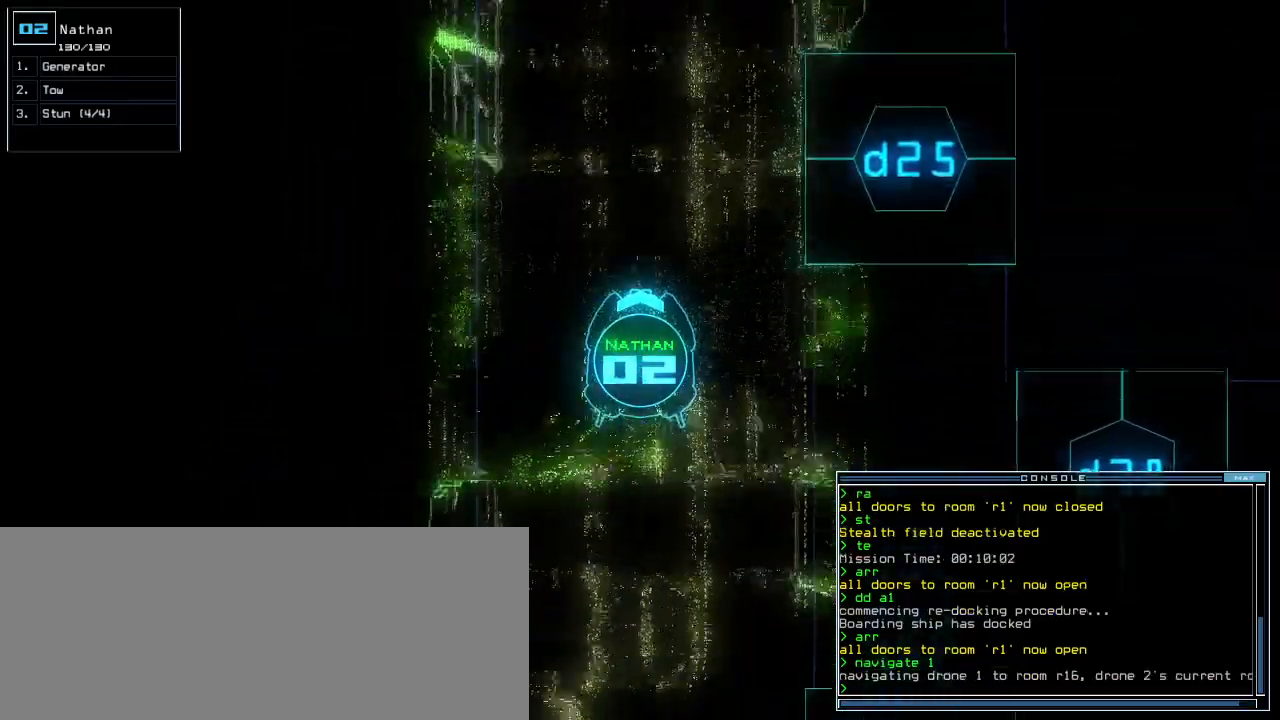
{"keys": ["up"], "events": []}
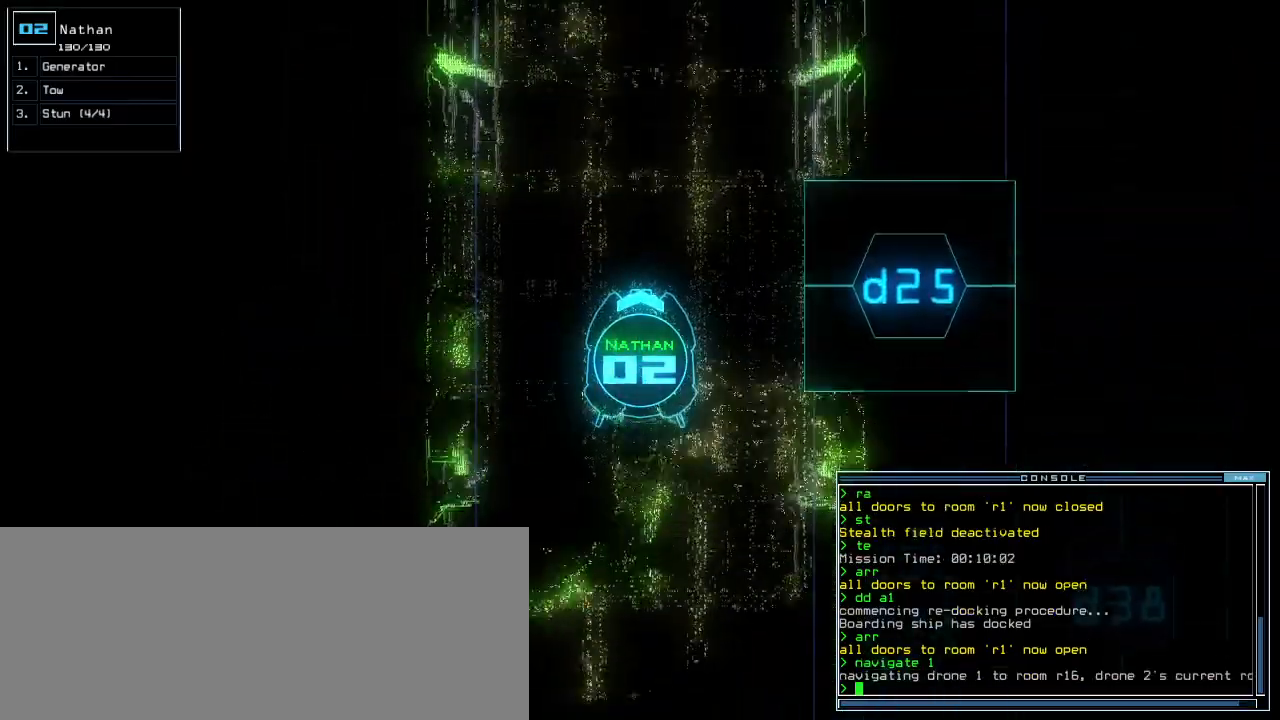
{"keys": ["up"], "events": []}
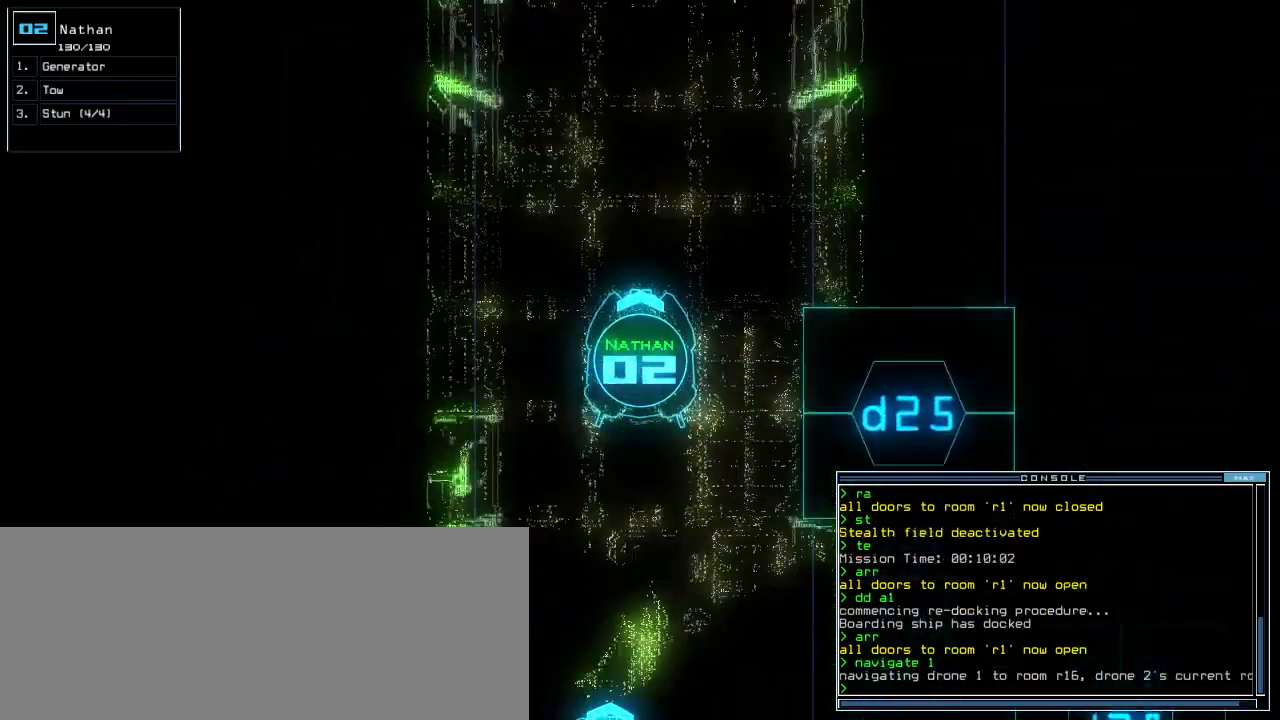
{"keys": ["up"], "events": []}
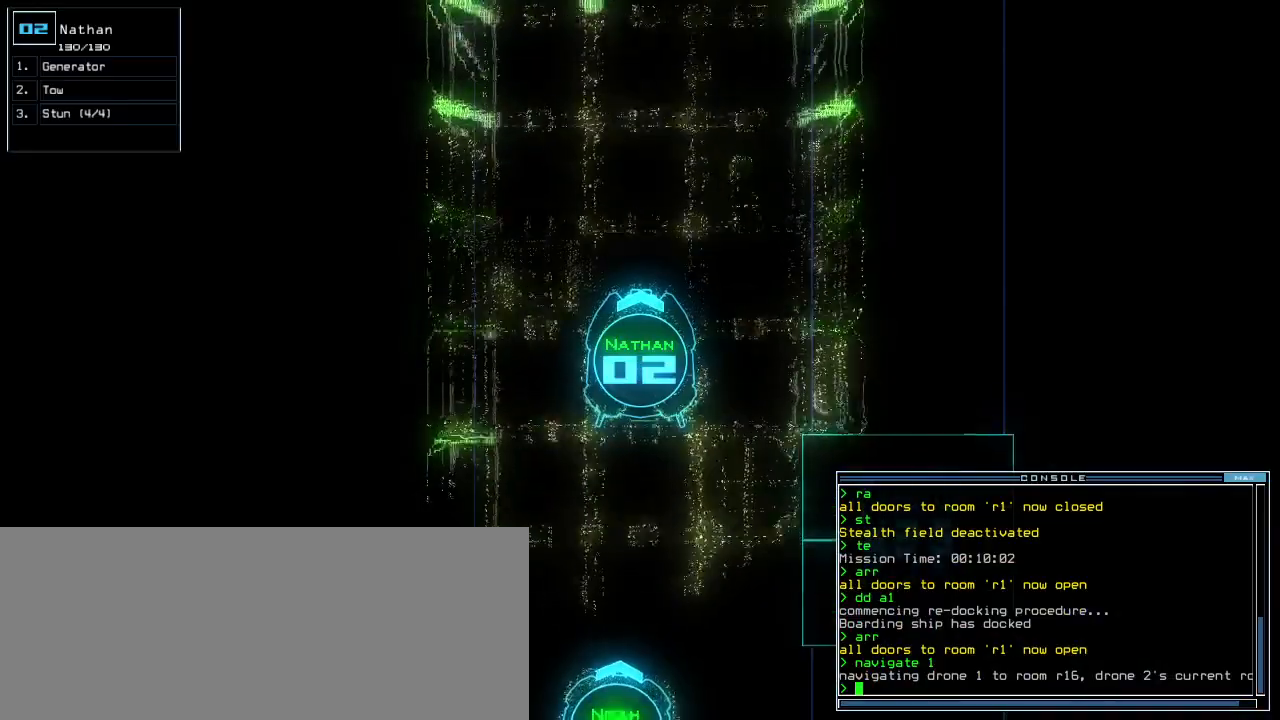
{"keys": ["up"], "events": [[100, "left", "down"], [160, "left", "up"]]}
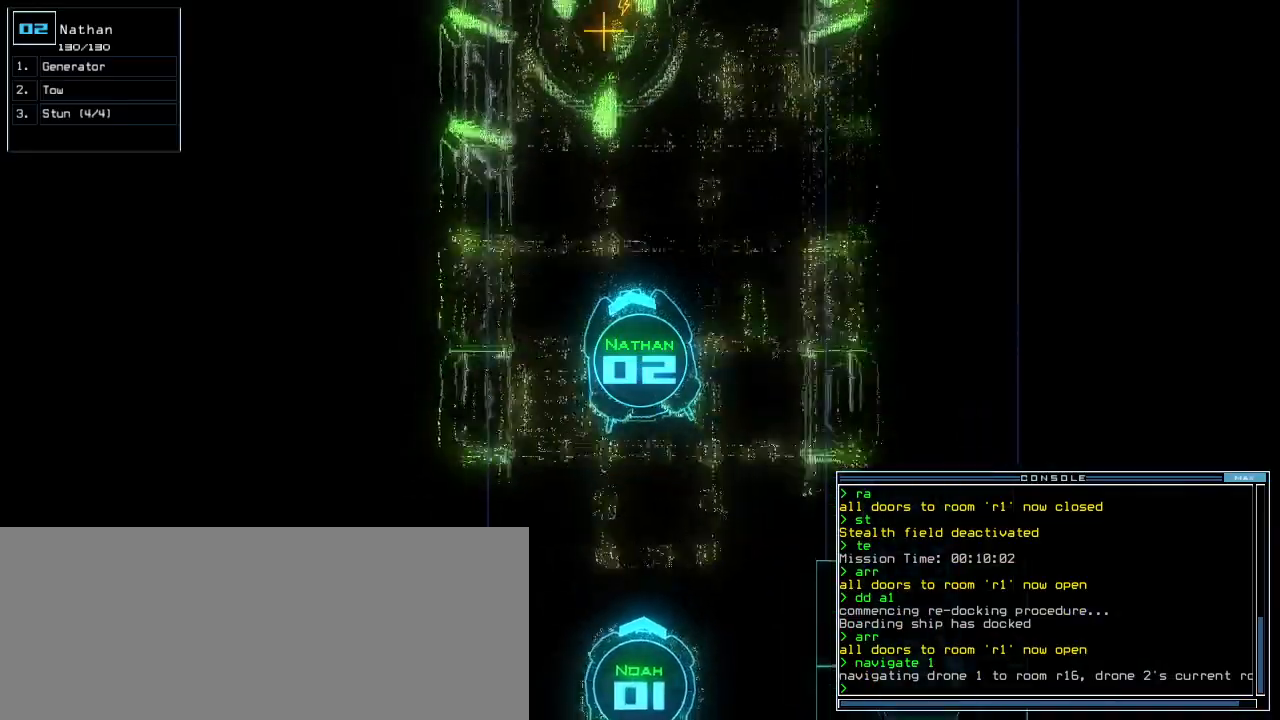
{"keys": ["up"], "events": [[40, "right", "down"], [80, "right", "up"], [140, "g", "down"], [200, "e", "down"], [220, "g", "up"], [260, "e", "up"]]}
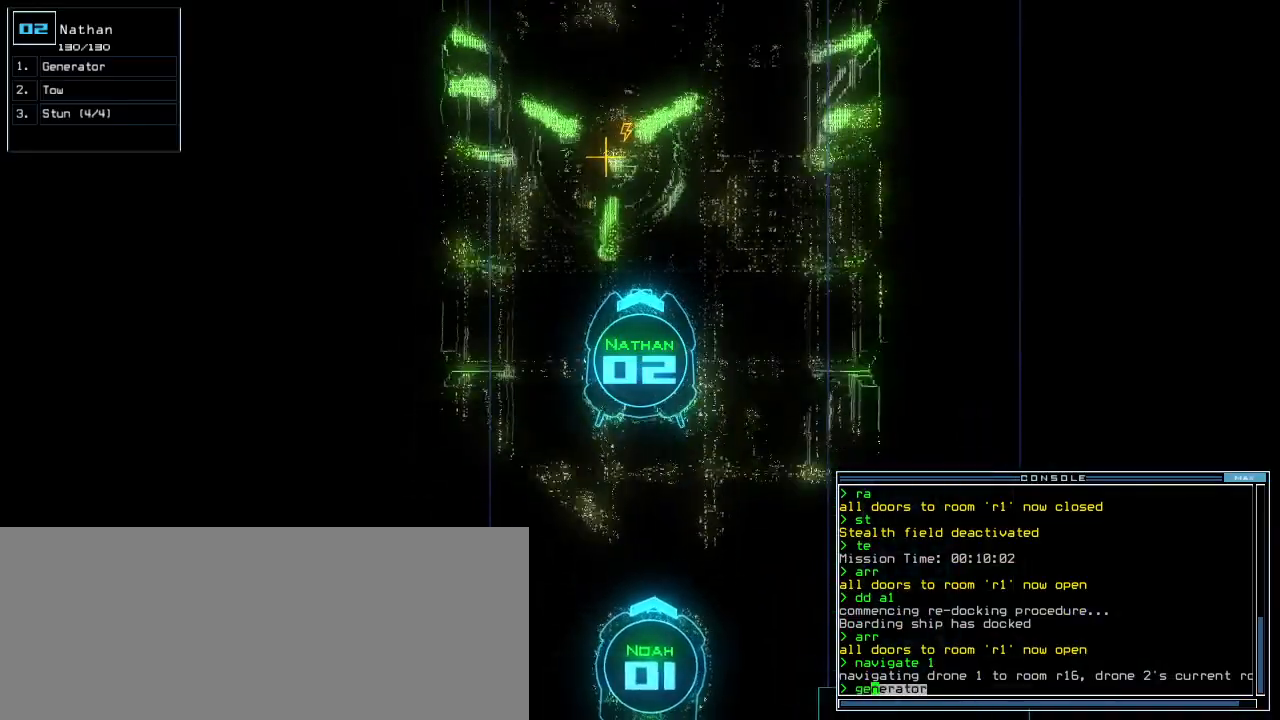
{"keys": ["down"], "events": [[280, "return", "down"], [300, "up", "up"], [340, "return", "up"], [400, "1", "down"], [440, "down", "down"], [460, "1", "up"]]}
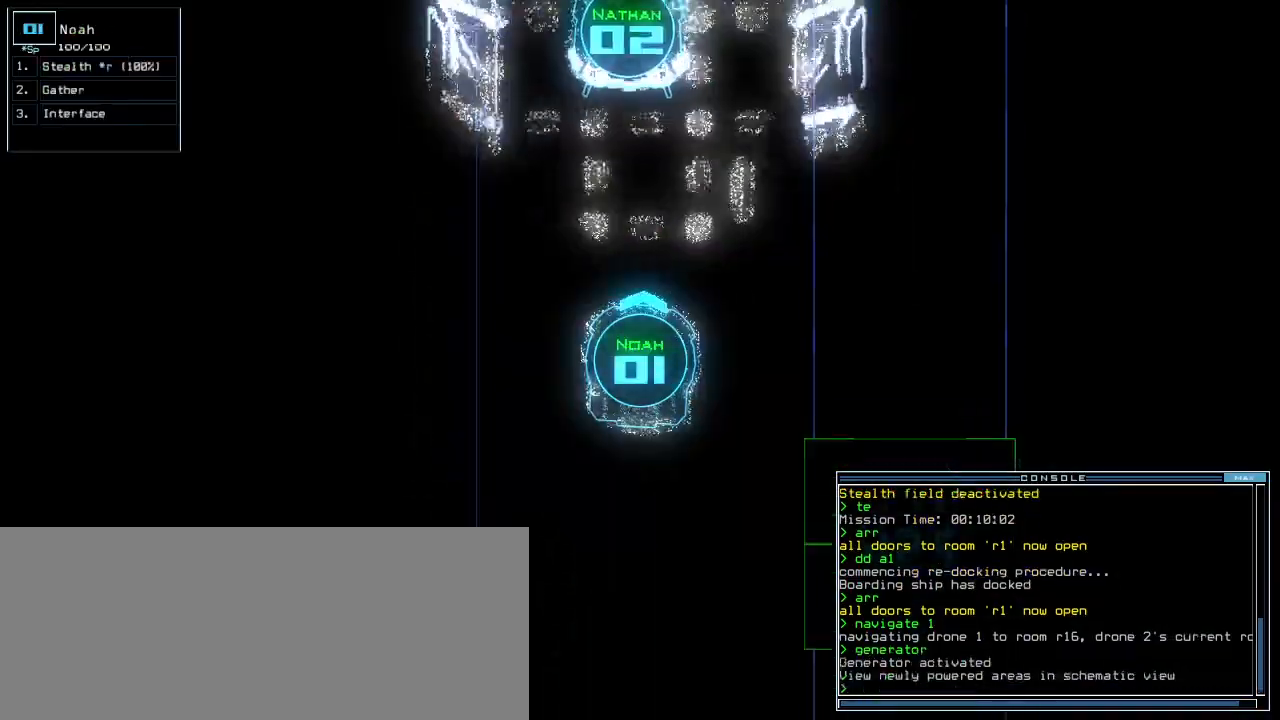
{"keys": ["down", "right"], "events": [[300, "right", "down"]]}
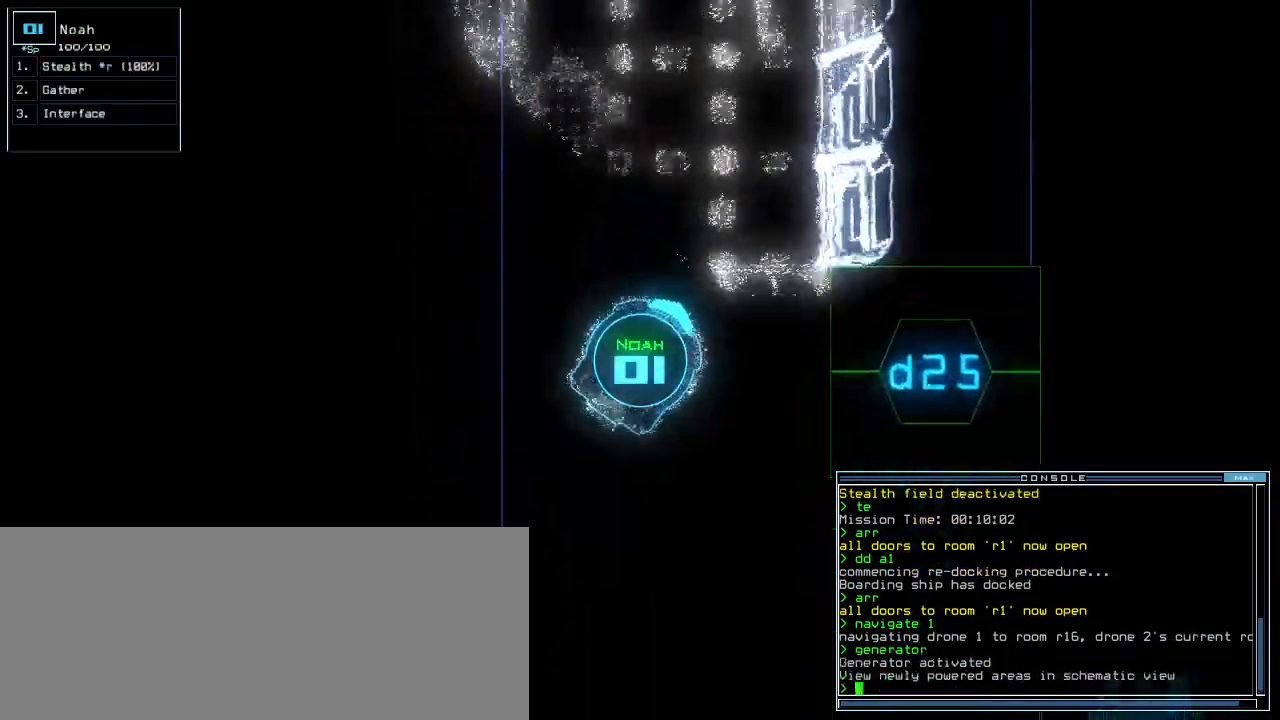
{"keys": ["up"], "events": [[40, "down", "up"], [160, "d", "down"], [180, "up", "down"], [220, "d", "up"], [340, "2", "down"], [340, "right", "up"], [380, "2", "up"]]}
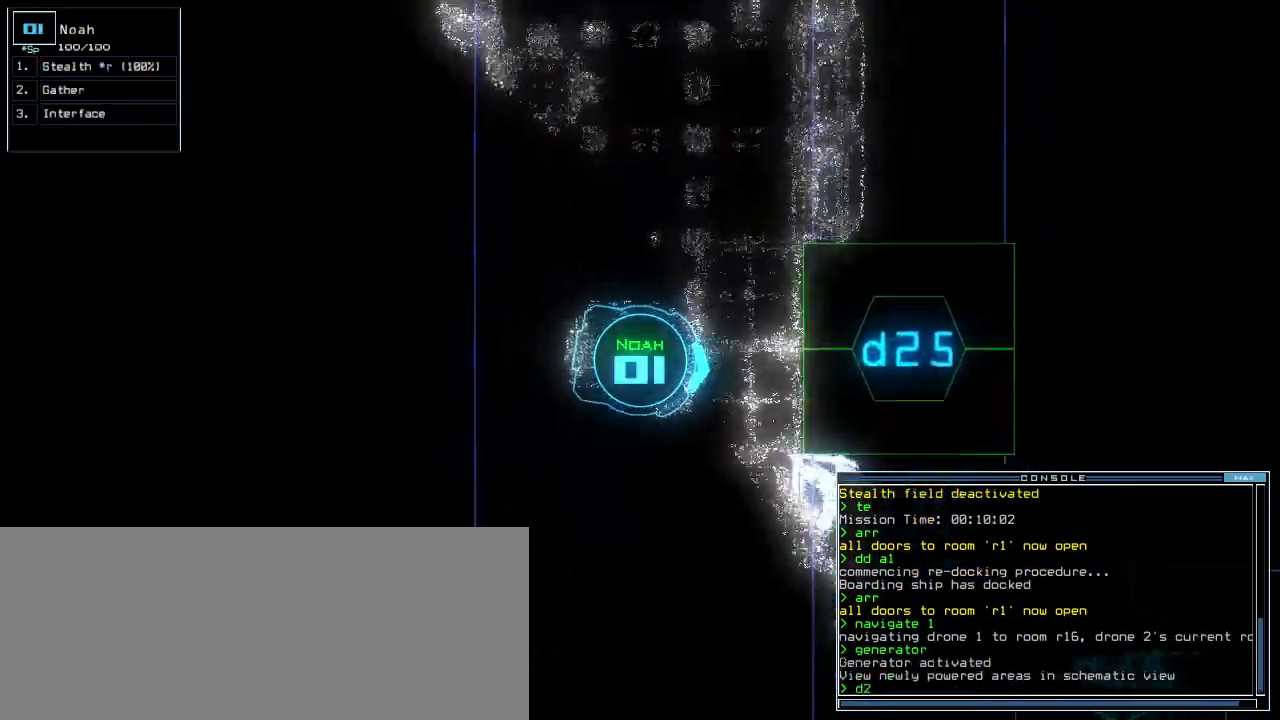
{"keys": ["up"], "events": [[180, "return", "down"], [220, "return", "up"], [260, "left", "down"], [480, "left", "up"]]}
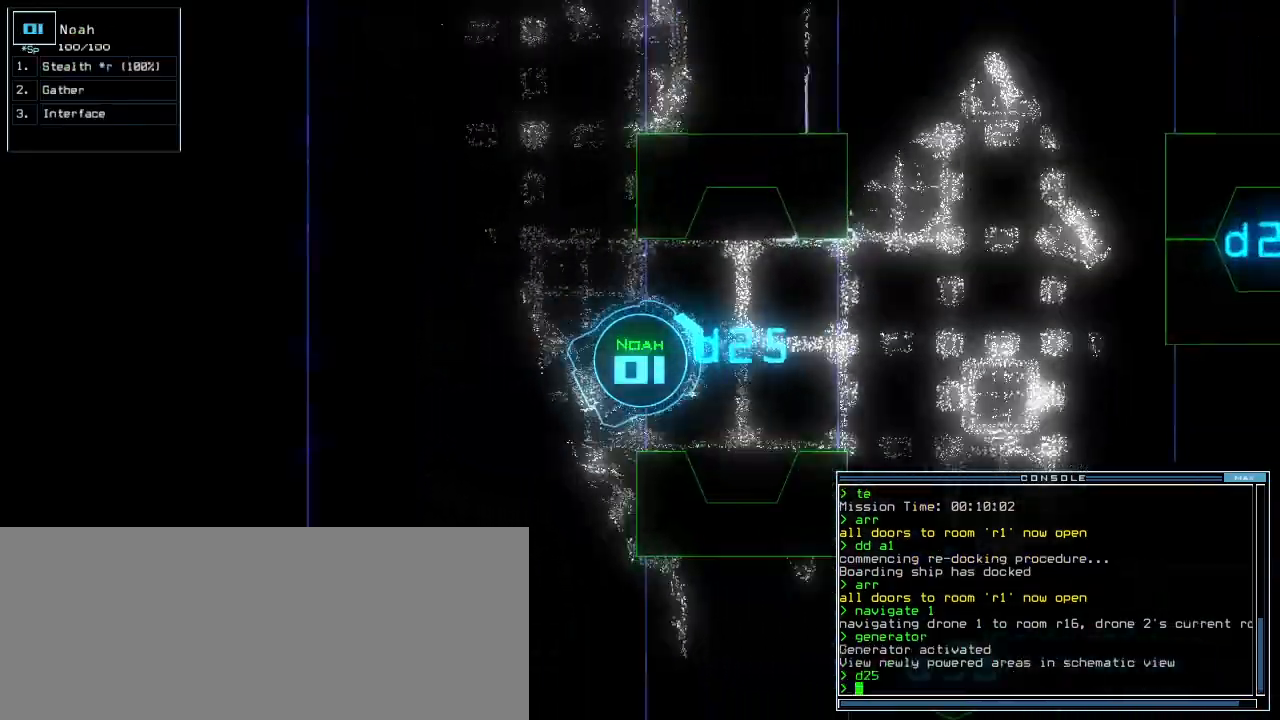
{"keys": ["d", "right", "up"], "events": [[20, "s", "down"], [80, "t", "down"], [100, "s", "up"], [120, "return", "down"], [160, "return", "up"], [160, "t", "up"], [300, "right", "down"], [500, "d", "down"]]}
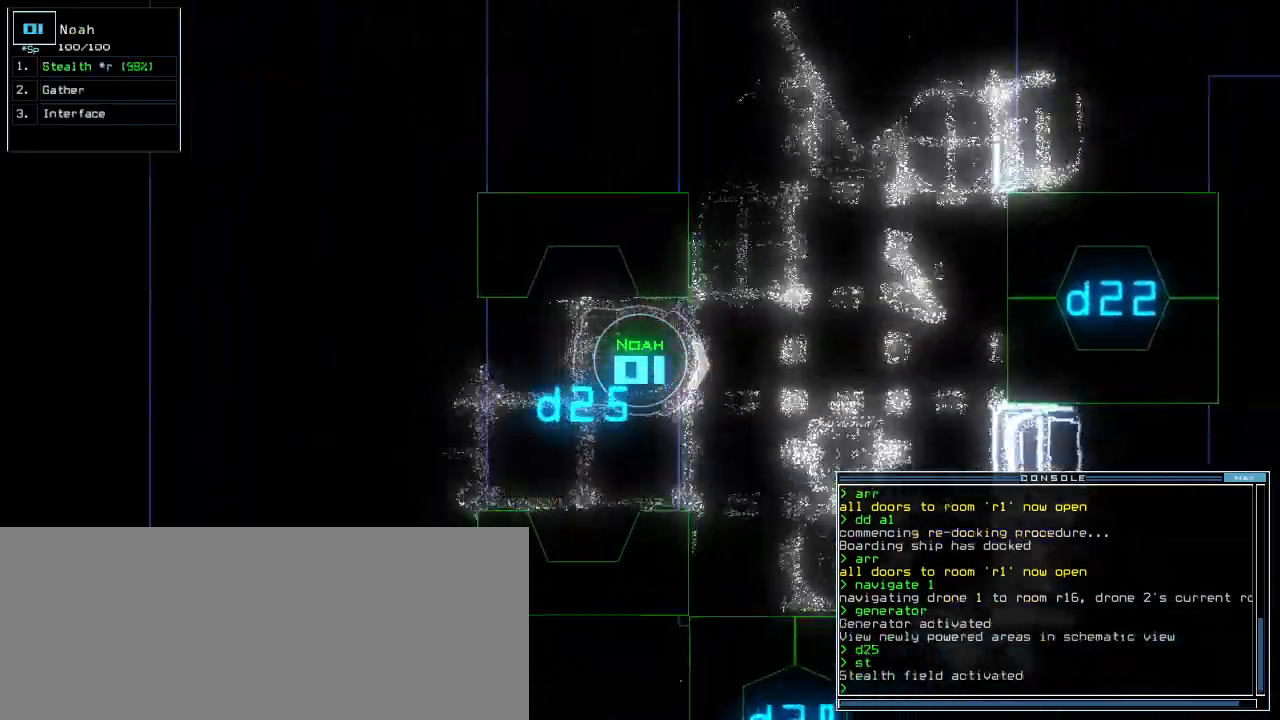
{"keys": ["left", "up"], "events": [[40, "right", "up"], [60, "d", "up"], [220, "2", "down"], [260, "2", "up"], [320, "2", "down"], [400, "2", "up"], [400, "left", "down"]]}
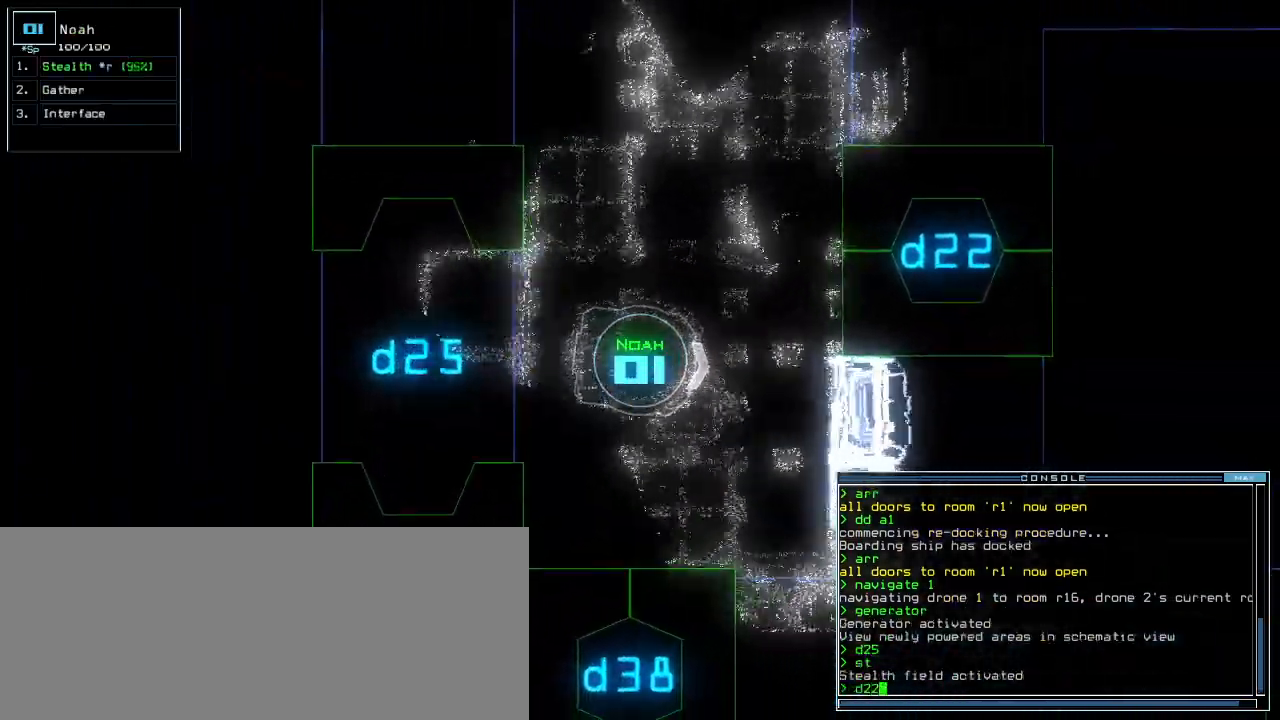
{"keys": ["right", "up"], "events": [[40, "return", "down"], [140, "return", "up"], [240, "left", "up"], [500, "right", "down"]]}
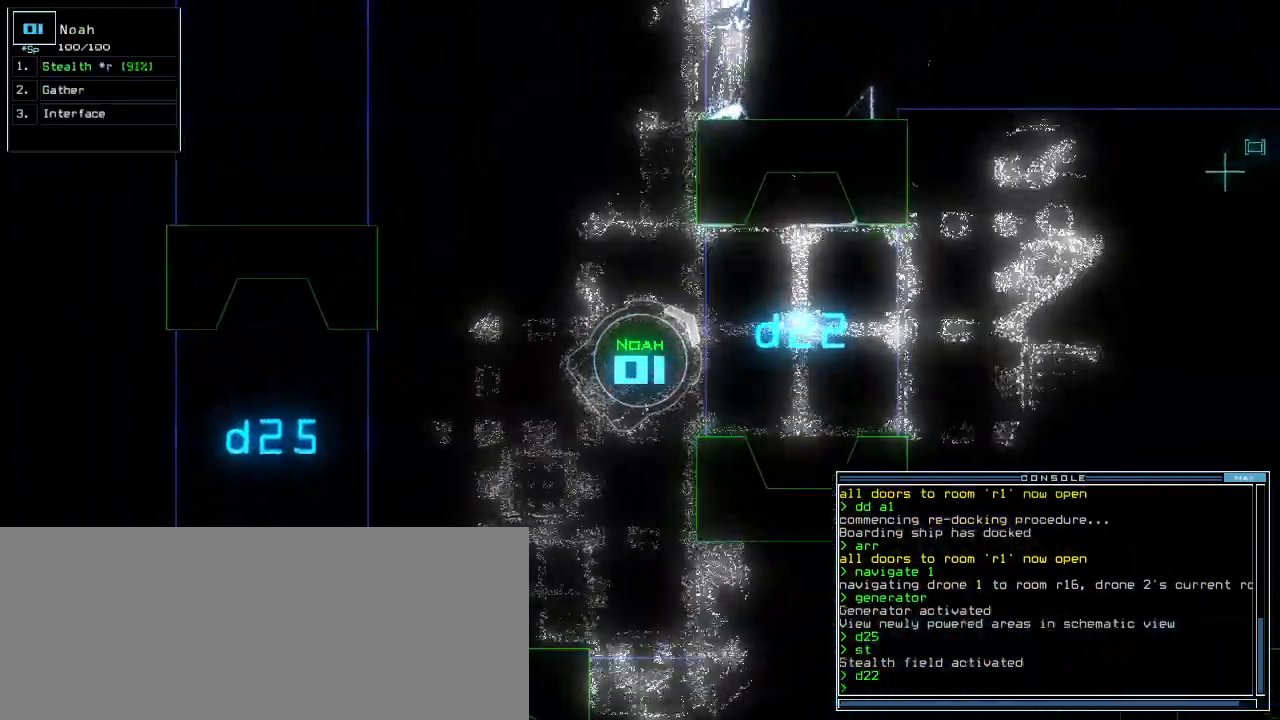
{"keys": ["up"], "events": [[140, "right", "up"], [200, "right", "down"], [360, "right", "up"]]}